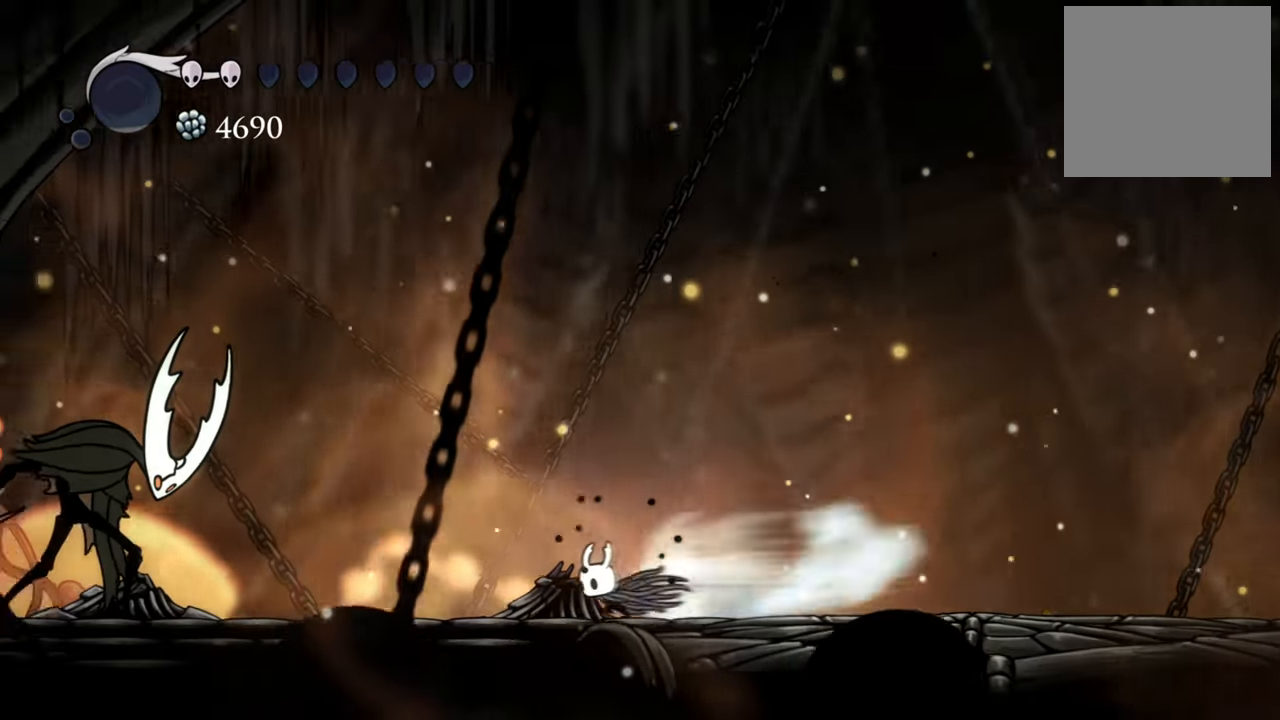
Gameplay with a controller (Xbox layout); each line is a JSON object with the inputs held at the frame after it. "events" lists button and stick changes between this image and that frame as [ms after this image, input, new state], when the widget could be followed in between. Not read: left_stick right_stick.
{"buttons": ["DPAD_LEFT"], "events": [[160, "R2", "up"]]}
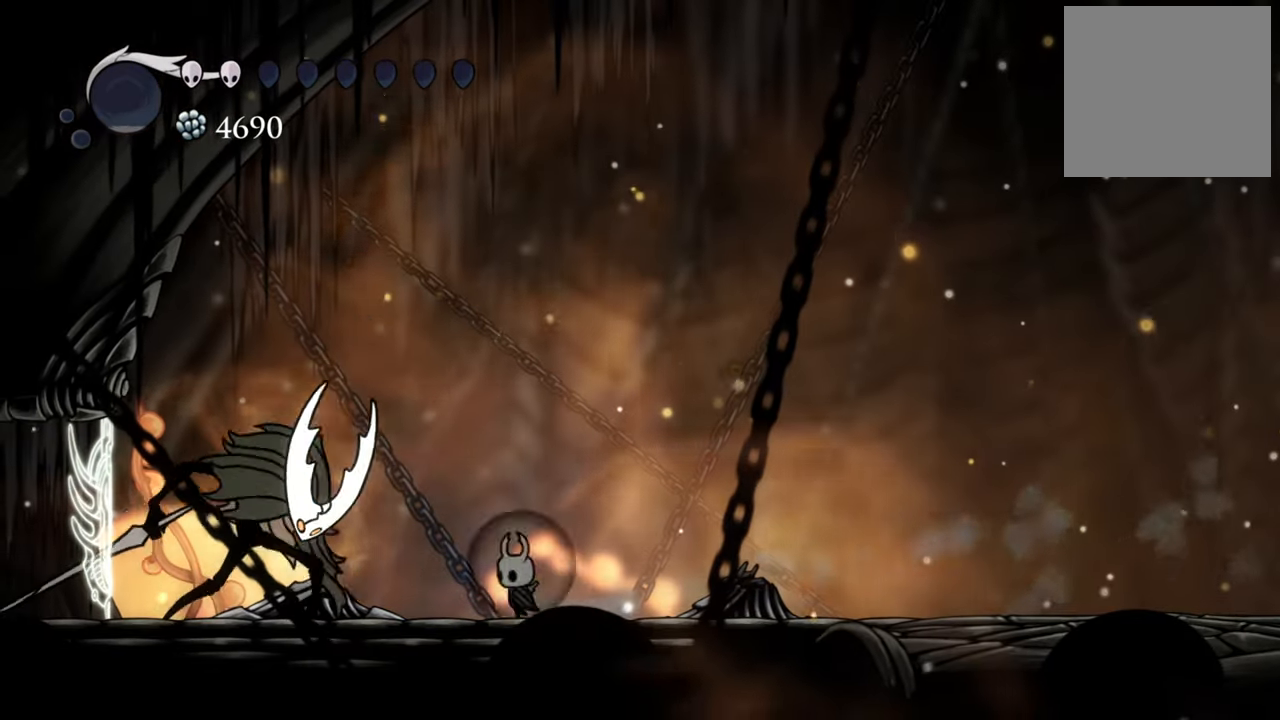
{"buttons": ["R2", "DPAD_RIGHT"], "events": [[220, "X", "down"], [280, "DPAD_LEFT", "up"], [360, "X", "up"], [380, "DPAD_RIGHT", "down"], [480, "R2", "down"]]}
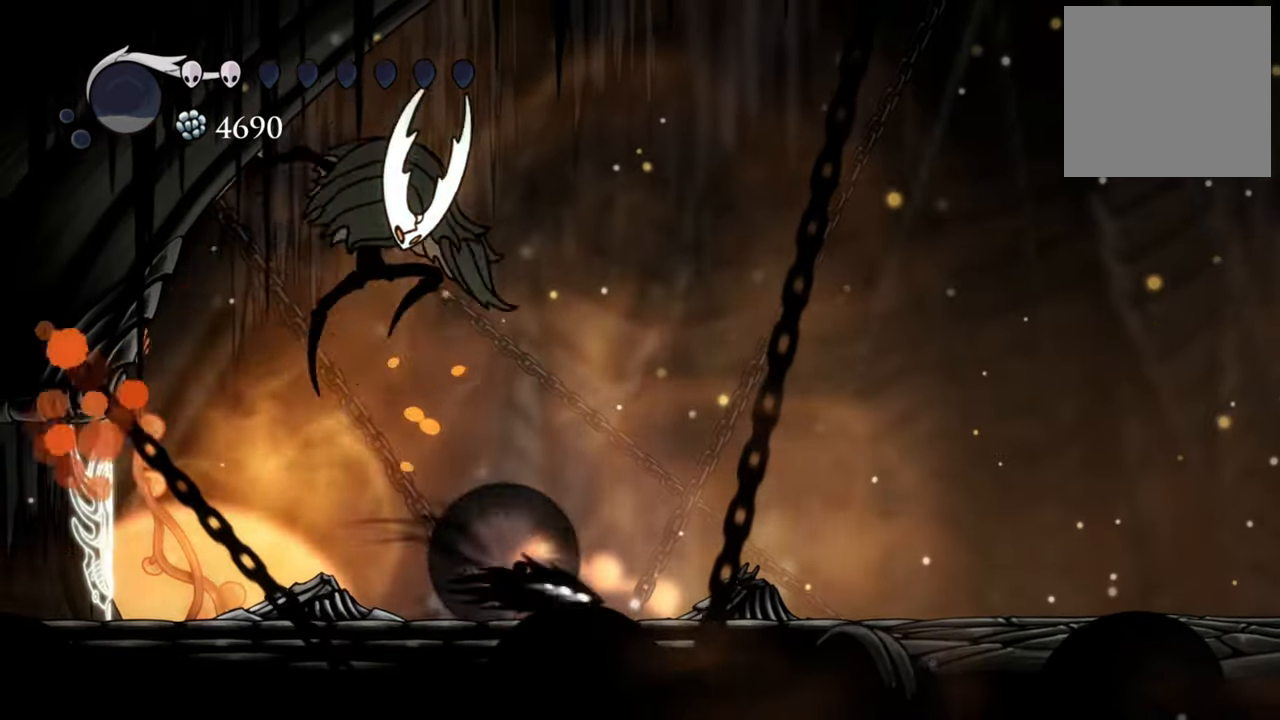
{"buttons": ["R2", "DPAD_RIGHT"], "events": [[260, "R2", "up"], [420, "R2", "down"]]}
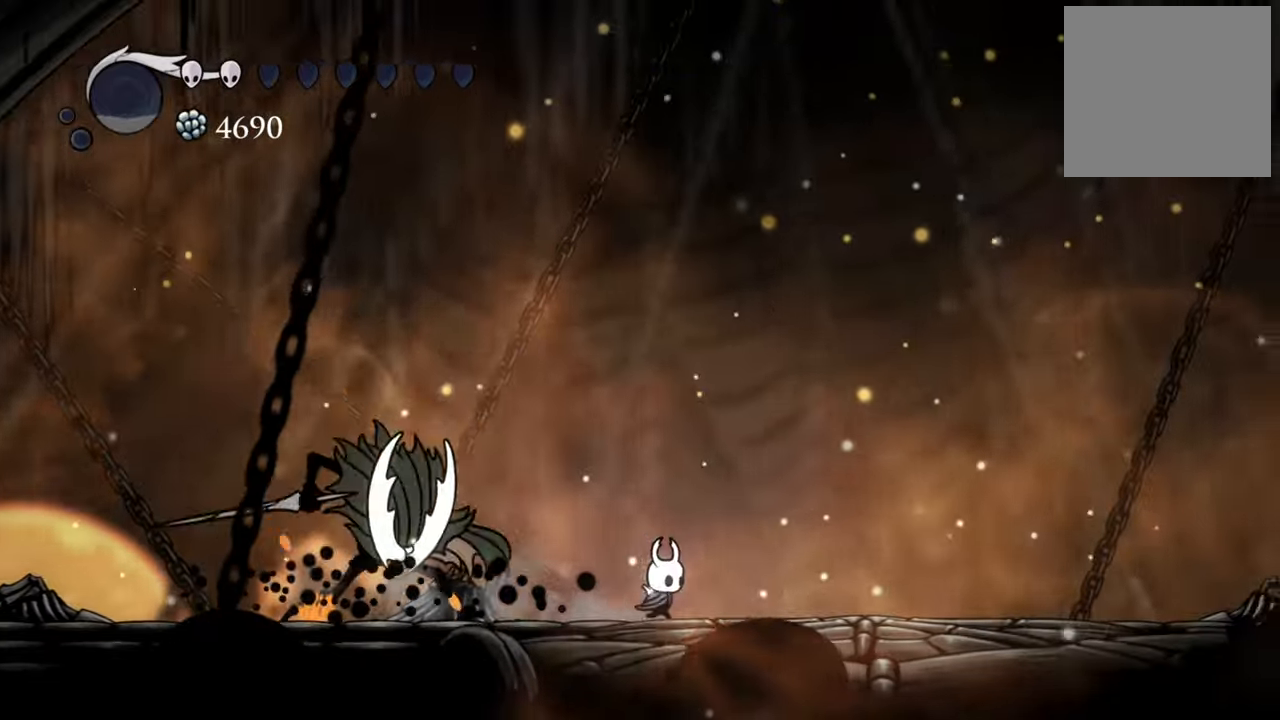
{"buttons": ["DPAD_RIGHT"], "events": [[160, "R2", "up"]]}
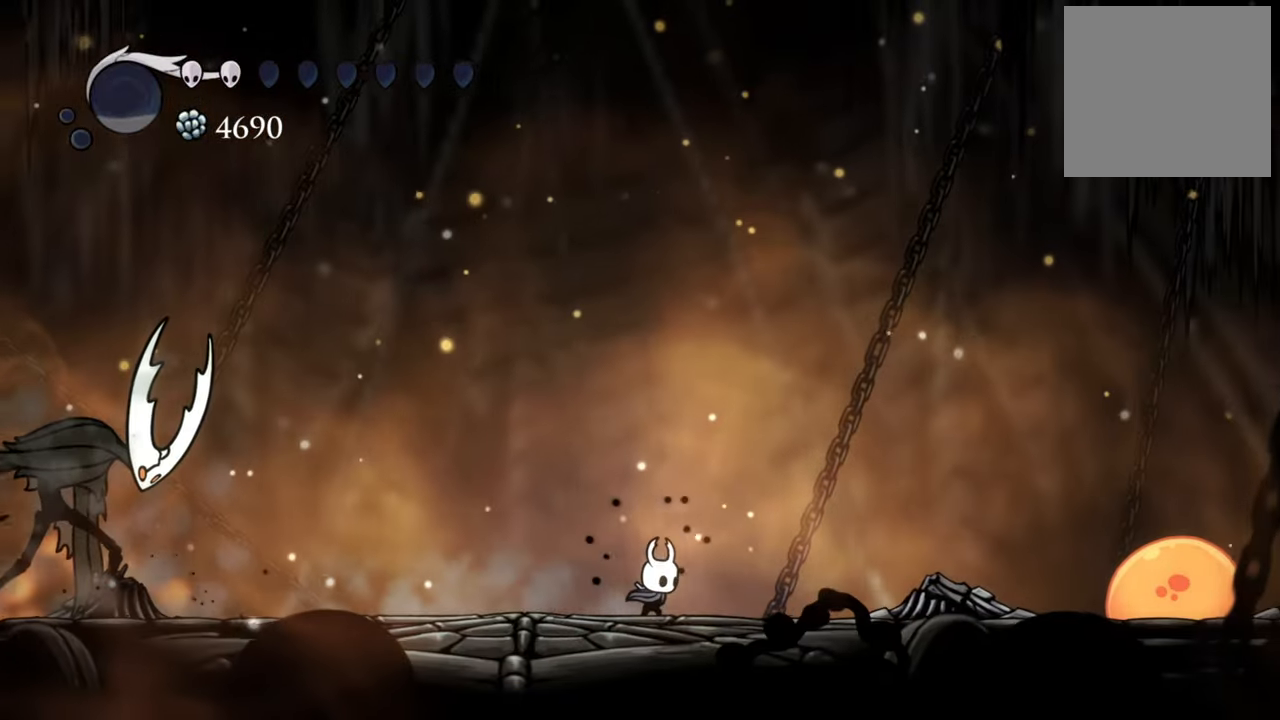
{"buttons": ["DPAD_RIGHT"], "events": []}
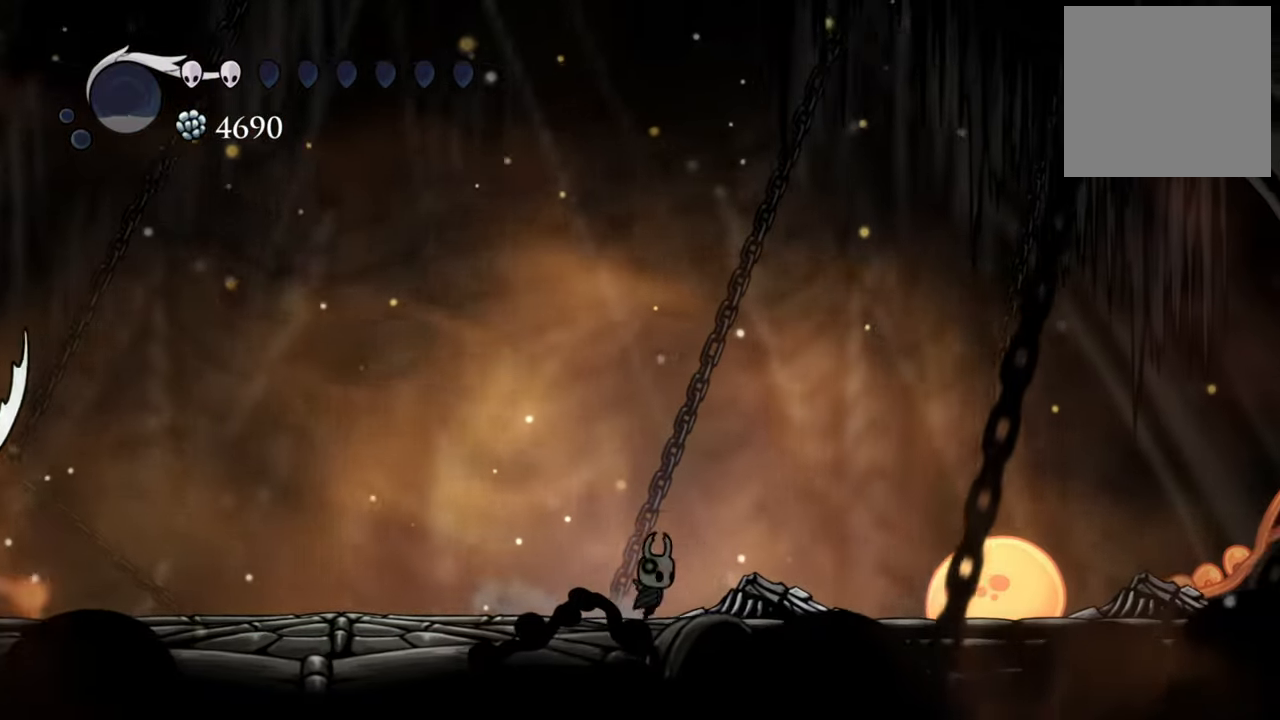
{"buttons": ["DPAD_LEFT"], "events": [[40, "DPAD_RIGHT", "up"], [280, "DPAD_LEFT", "down"]]}
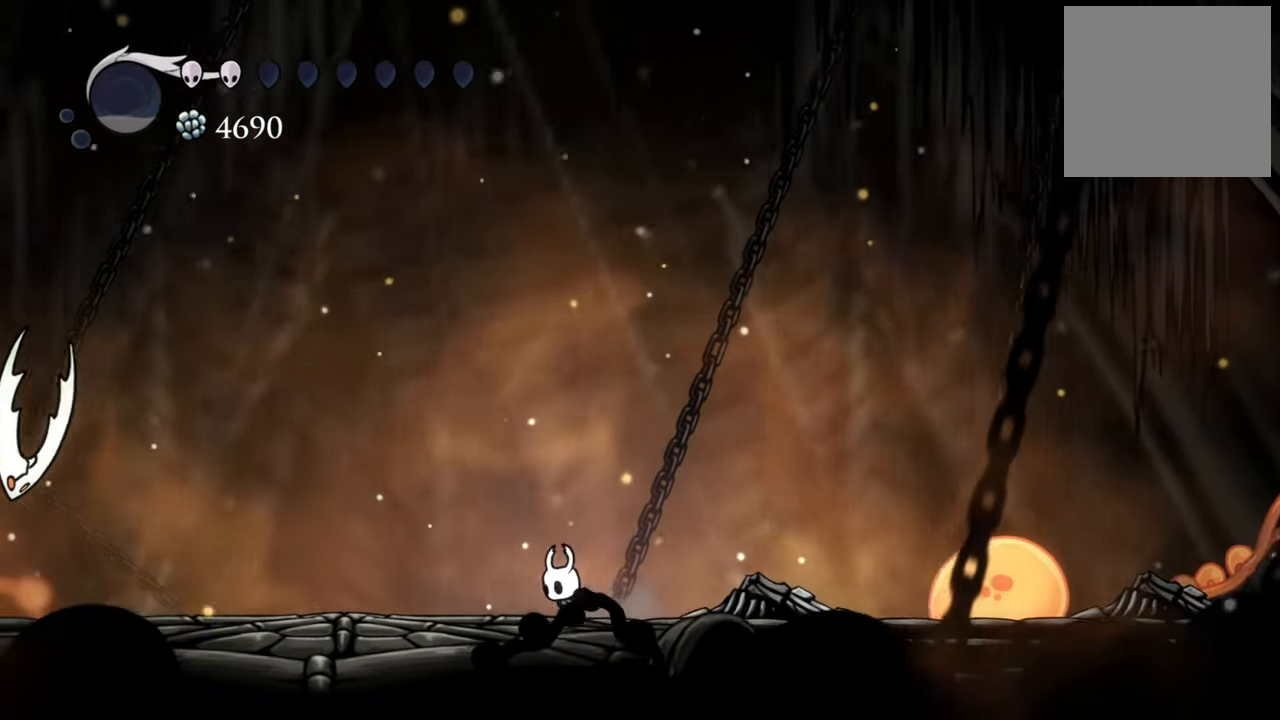
{"buttons": [], "events": [[200, "DPAD_LEFT", "up"]]}
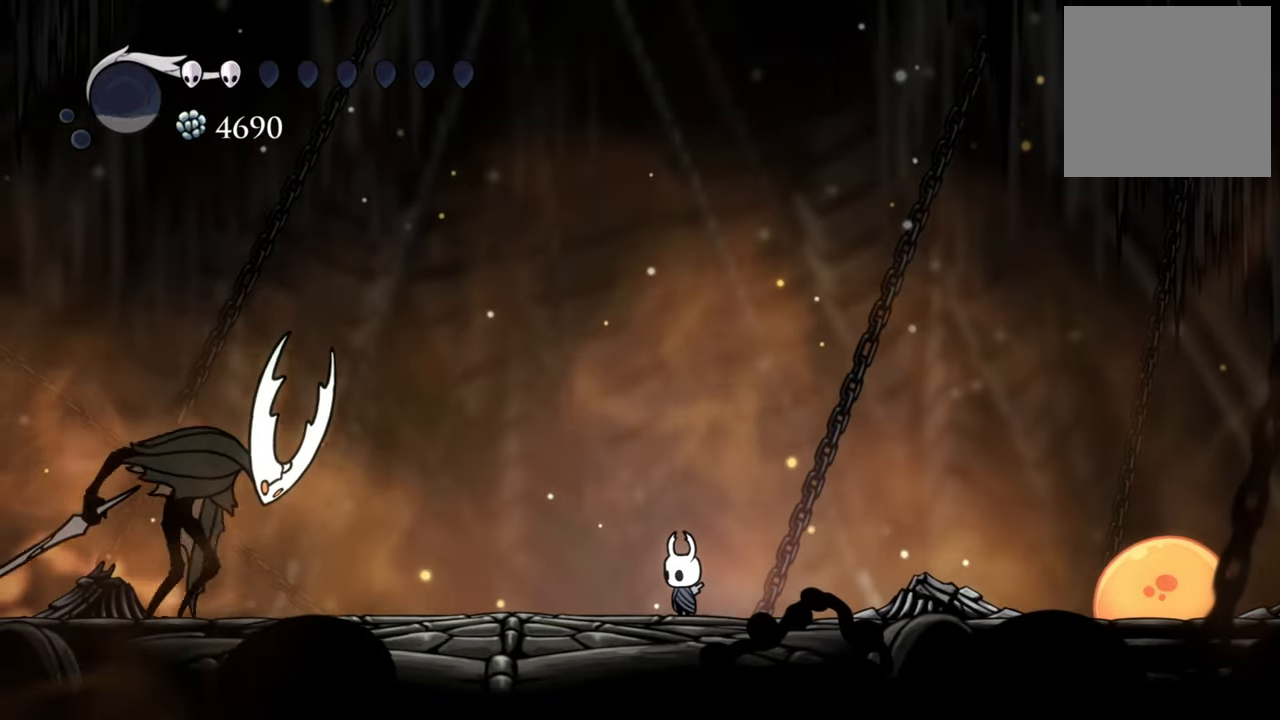
{"buttons": [], "events": [[340, "DPAD_LEFT", "down"], [480, "DPAD_LEFT", "up"]]}
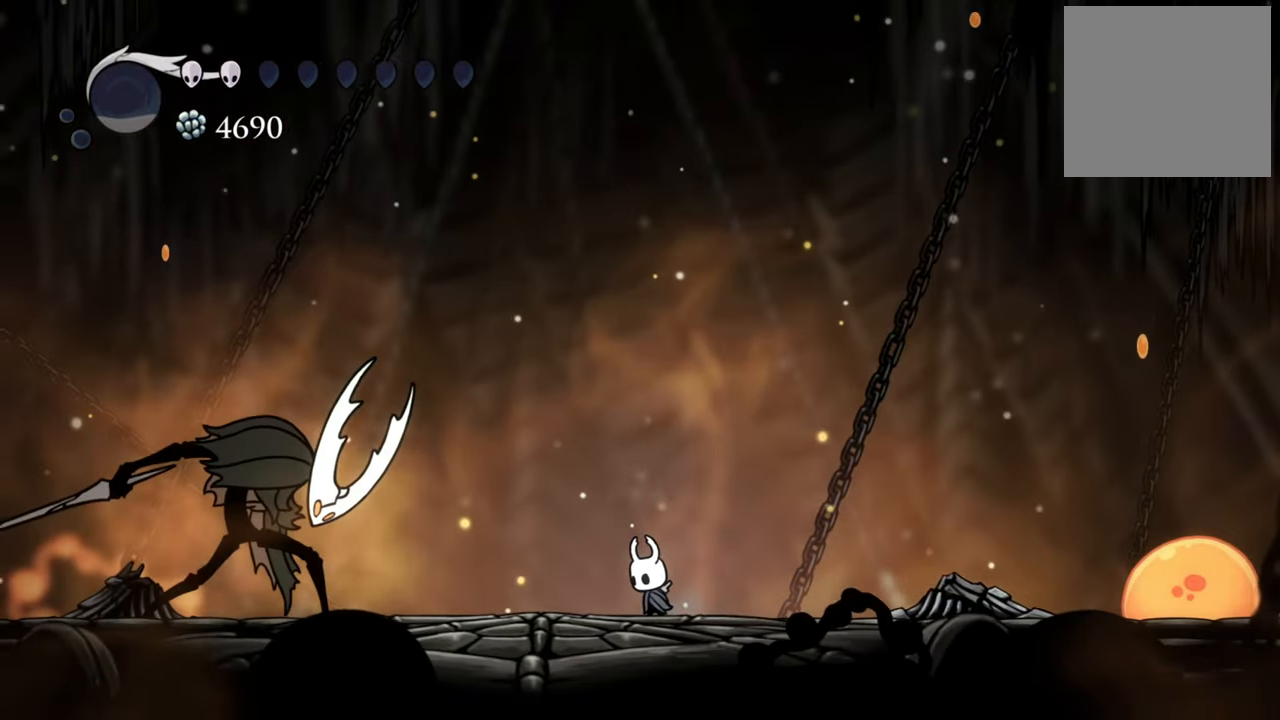
{"buttons": [], "events": []}
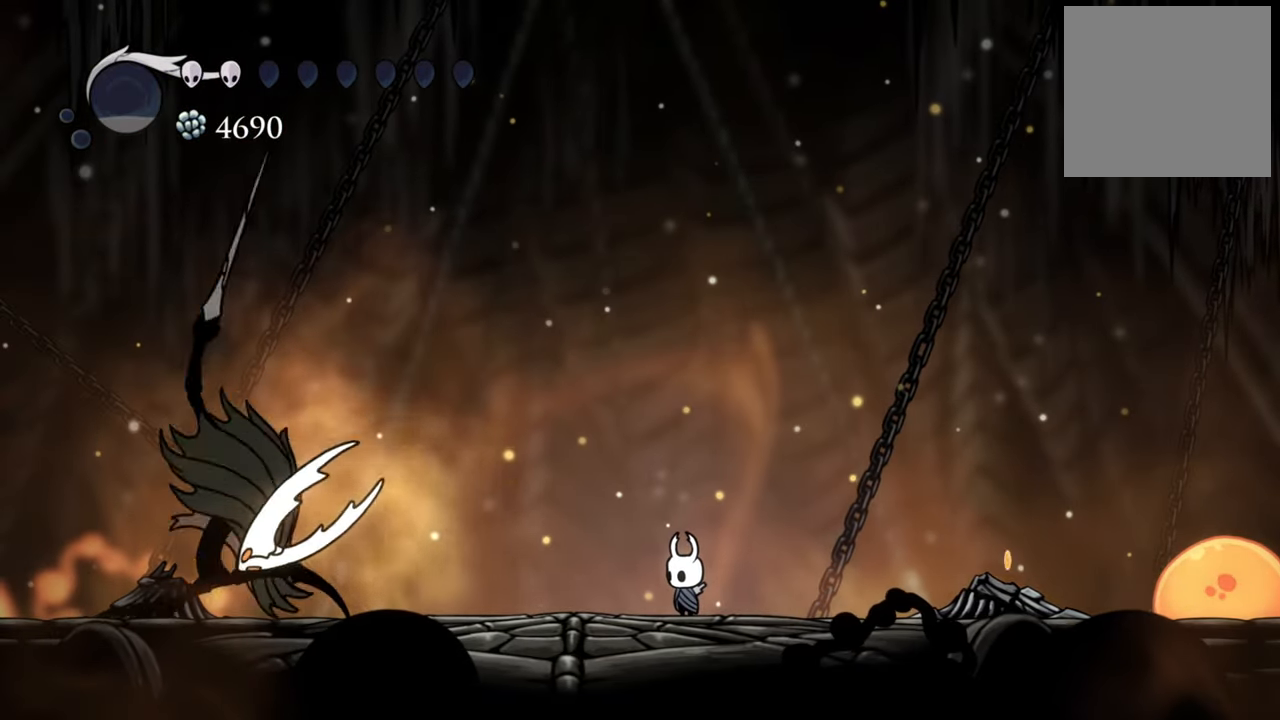
{"buttons": ["DPAD_LEFT"], "events": [[40, "DPAD_LEFT", "down"], [120, "R2", "down"], [180, "DPAD_DOWN", "down"], [360, "DPAD_DOWN", "up"], [380, "R2", "up"]]}
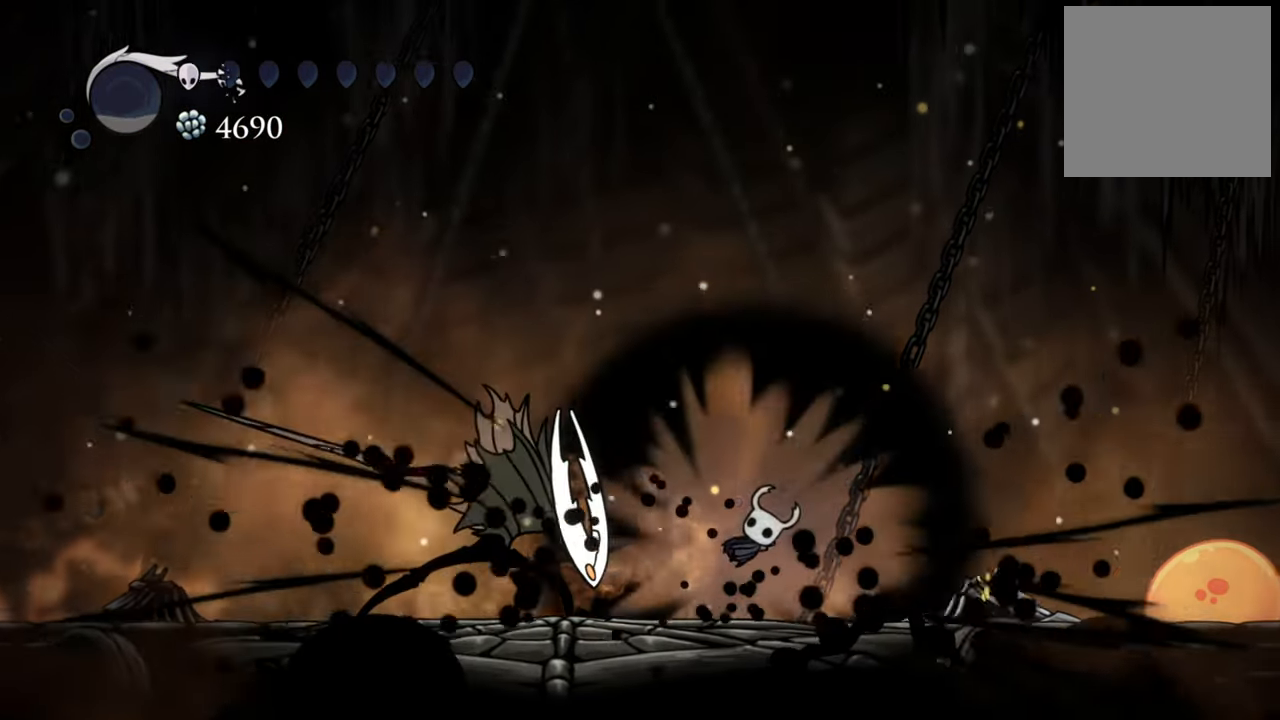
{"buttons": ["R2", "DPAD_LEFT"], "events": [[40, "DPAD_LEFT", "up"], [220, "DPAD_LEFT", "down"], [260, "R2", "down"]]}
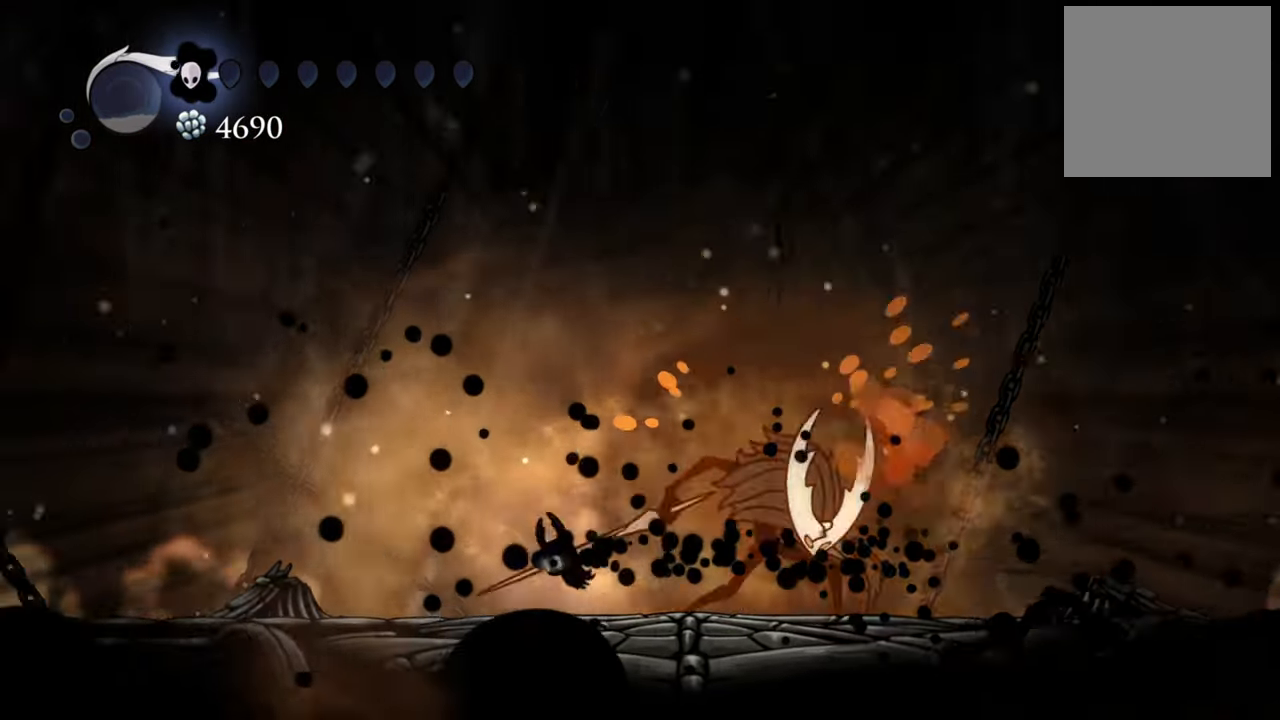
{"buttons": ["DPAD_LEFT"], "events": [[40, "R2", "up"]]}
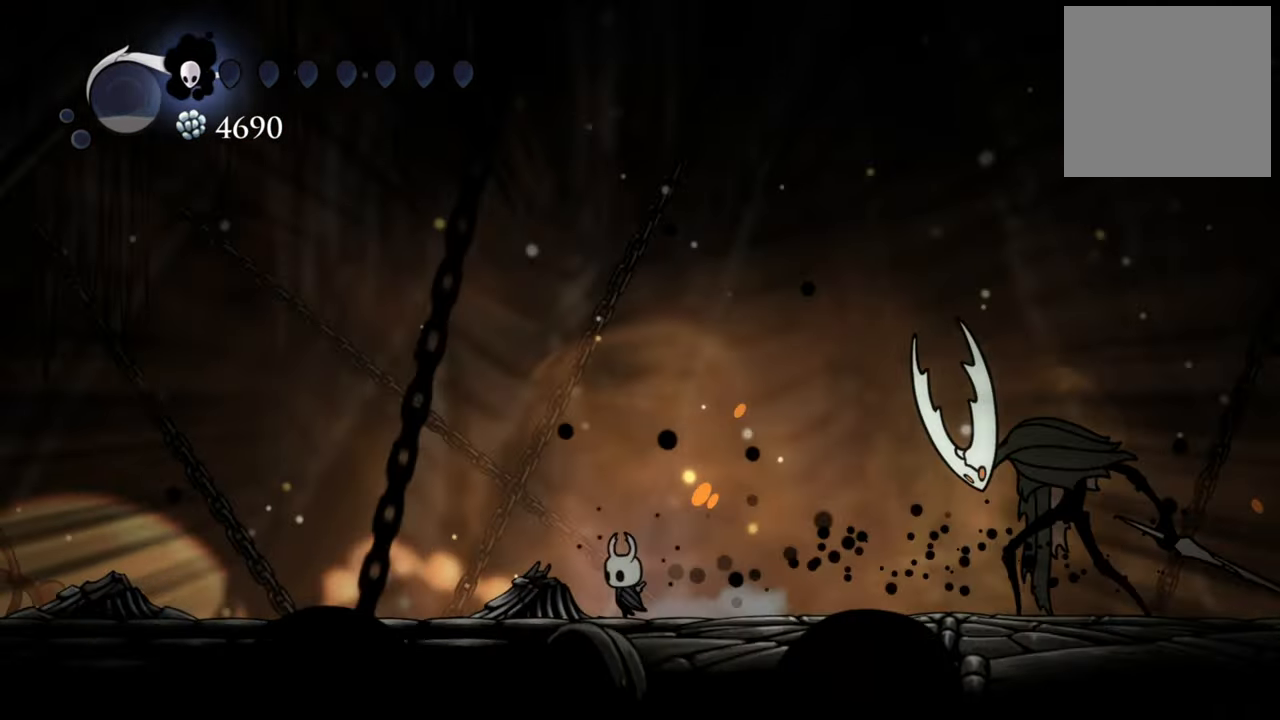
{"buttons": ["DPAD_LEFT"], "events": []}
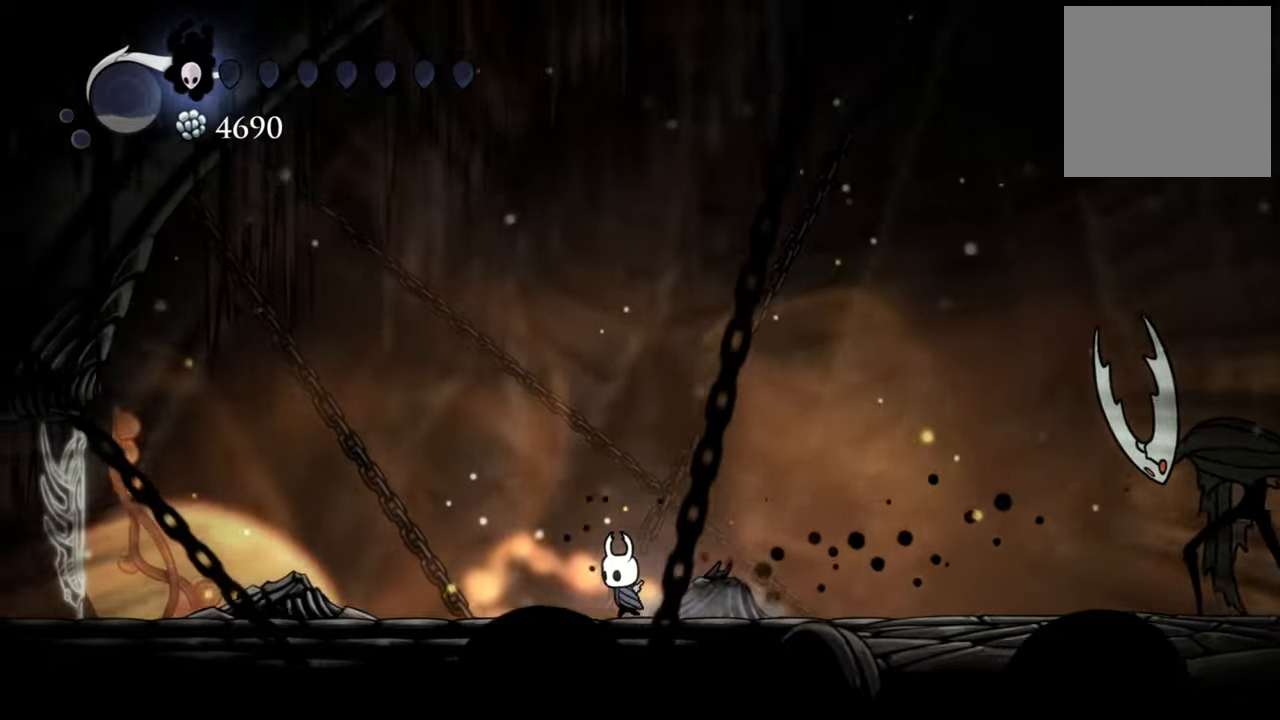
{"buttons": ["DPAD_RIGHT"], "events": [[200, "DPAD_LEFT", "up"], [500, "DPAD_RIGHT", "down"]]}
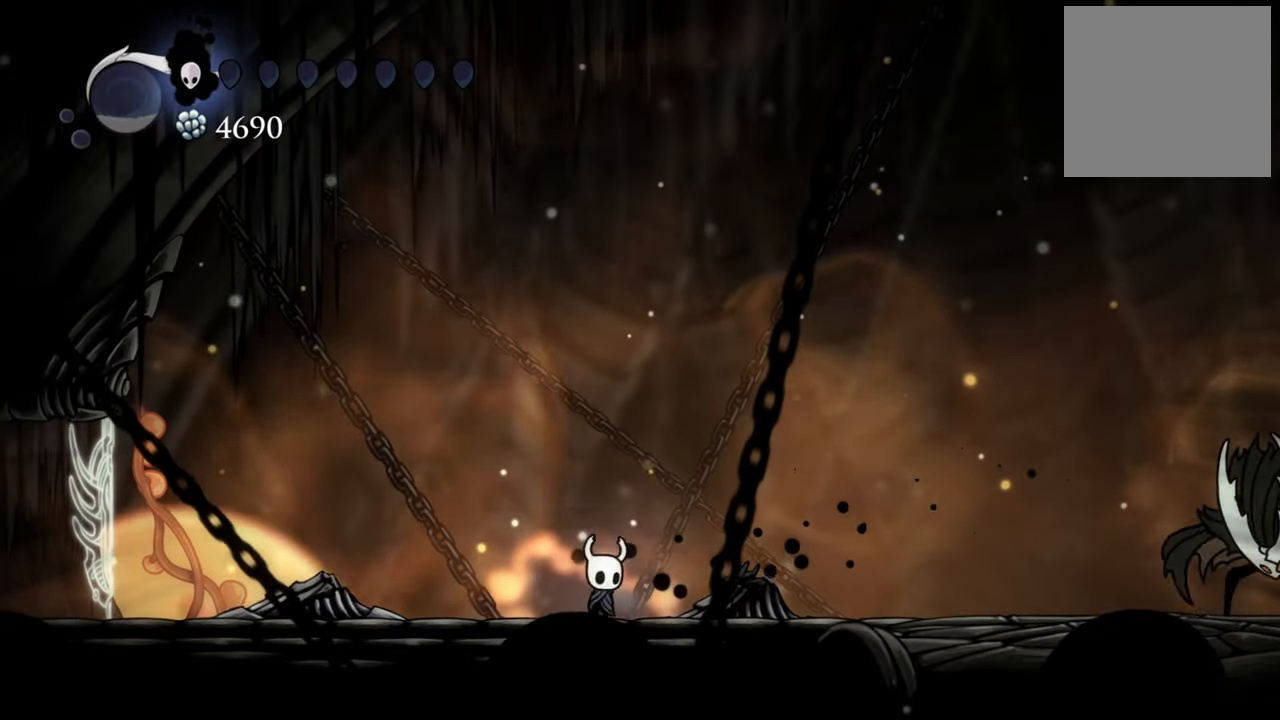
{"buttons": ["A", "DPAD_RIGHT"], "events": [[240, "DPAD_RIGHT", "up"], [280, "A", "down"], [500, "DPAD_RIGHT", "down"]]}
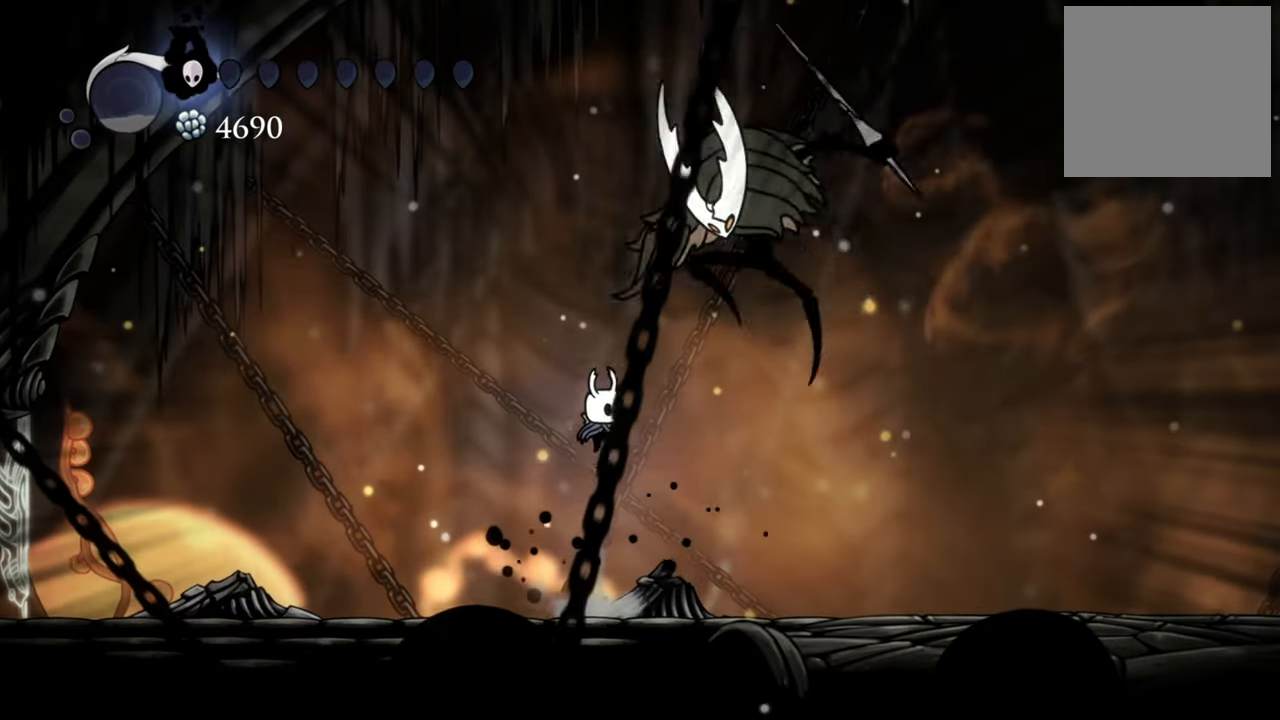
{"buttons": [], "events": [[40, "A", "up"], [120, "R2", "down"], [380, "R2", "up"], [500, "DPAD_RIGHT", "up"]]}
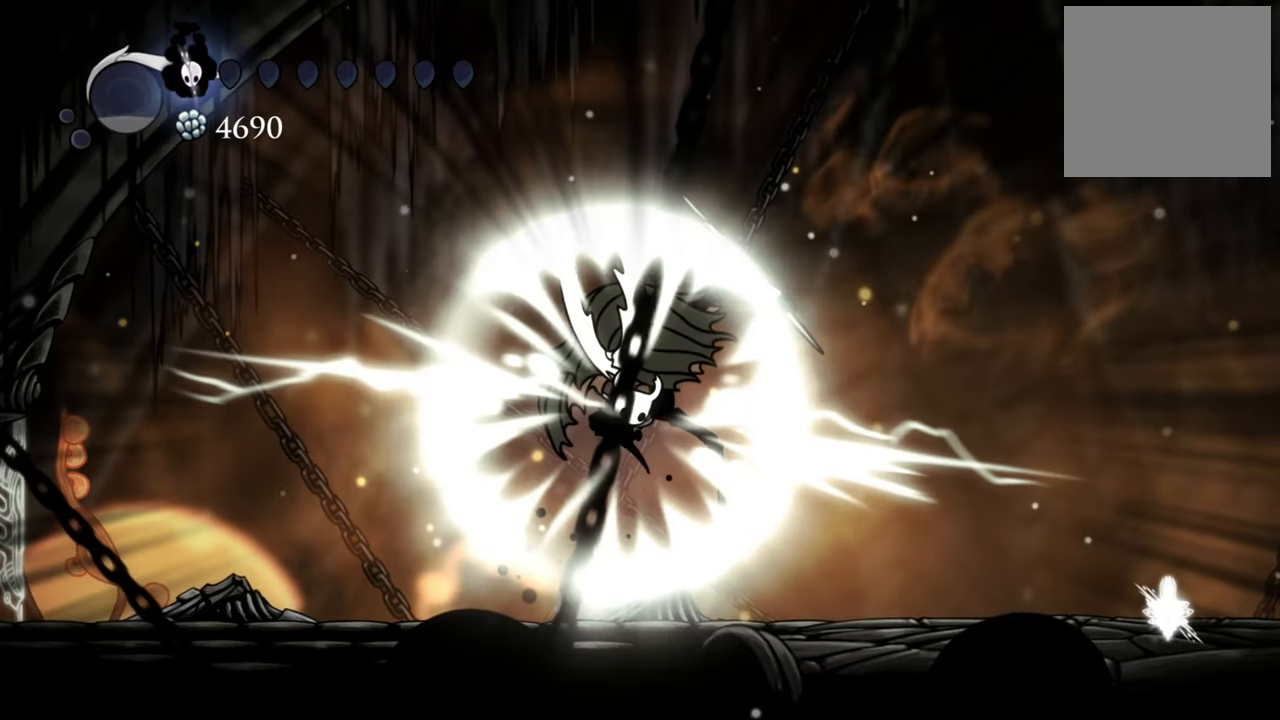
{"buttons": [], "events": []}
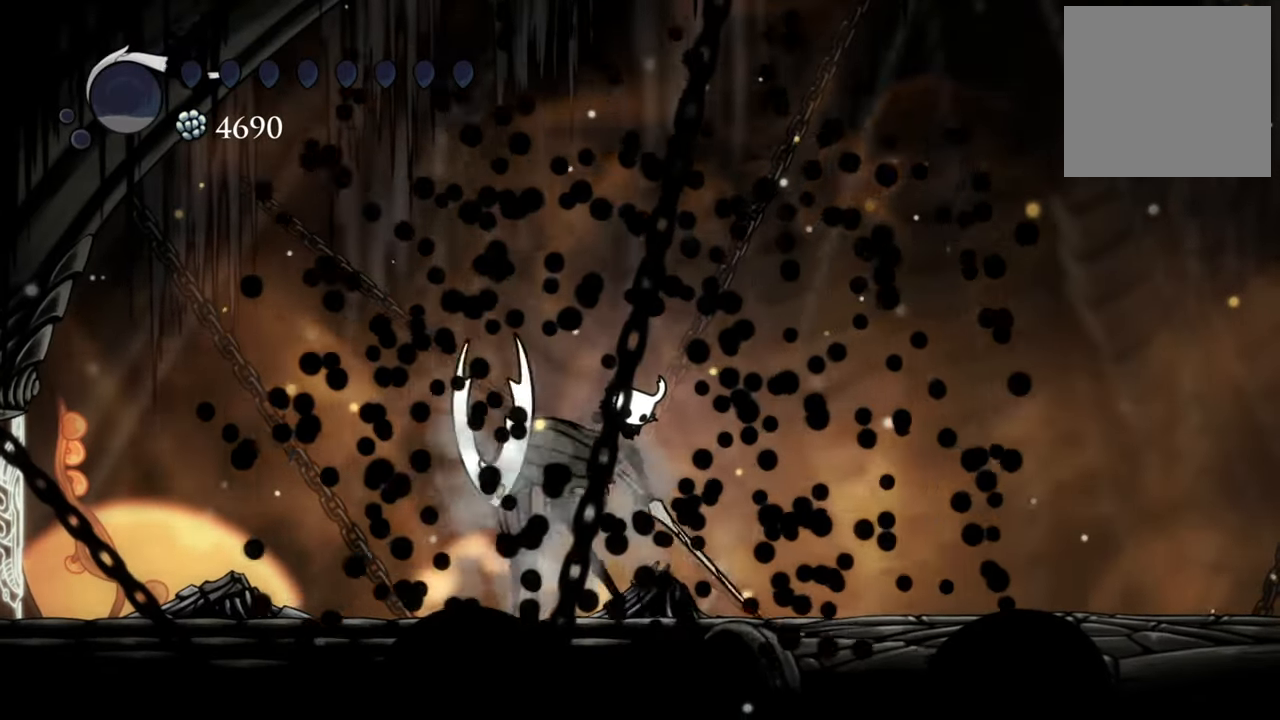
{"buttons": [], "events": []}
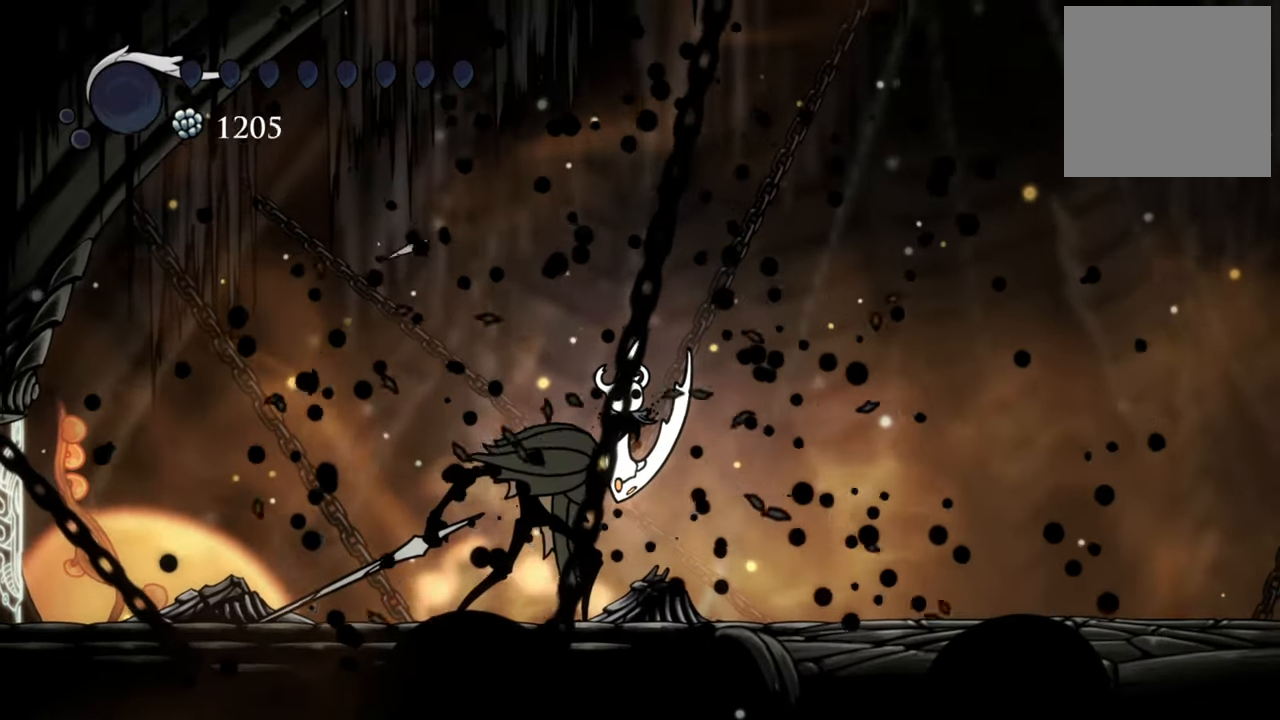
{"buttons": [], "events": []}
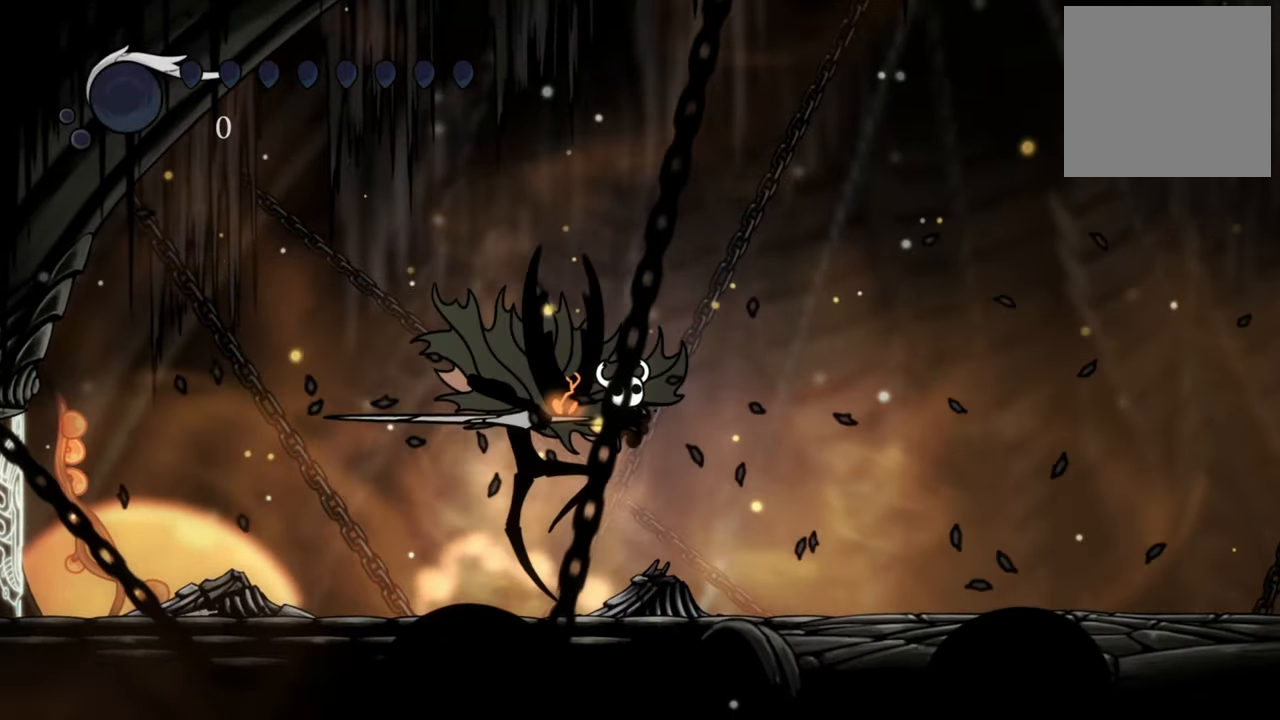
{"buttons": [], "events": []}
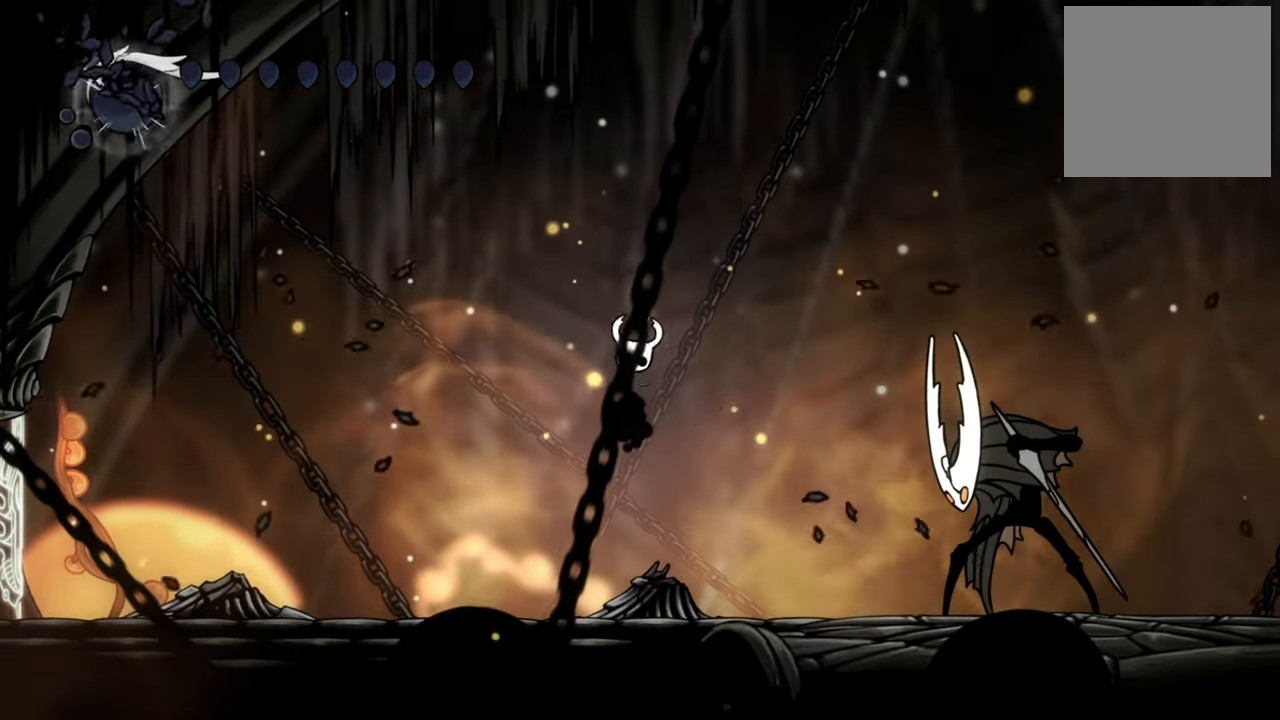
{"buttons": [], "events": []}
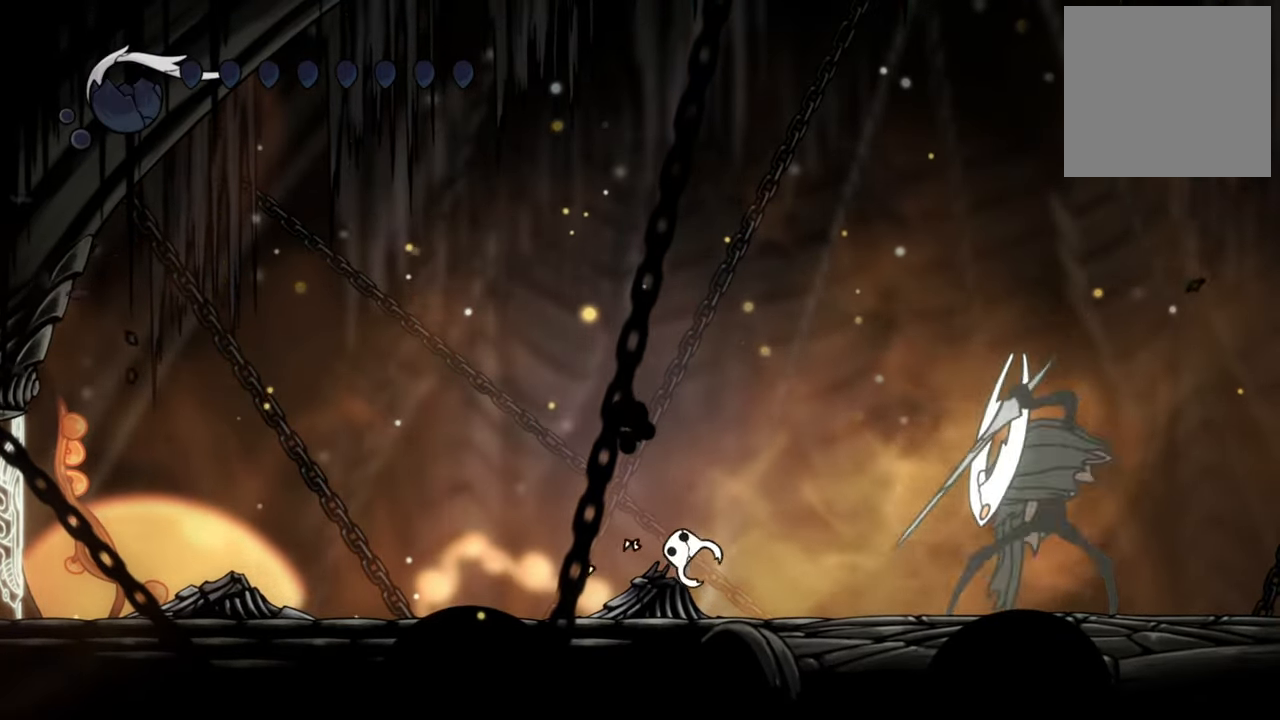
{"buttons": [], "events": []}
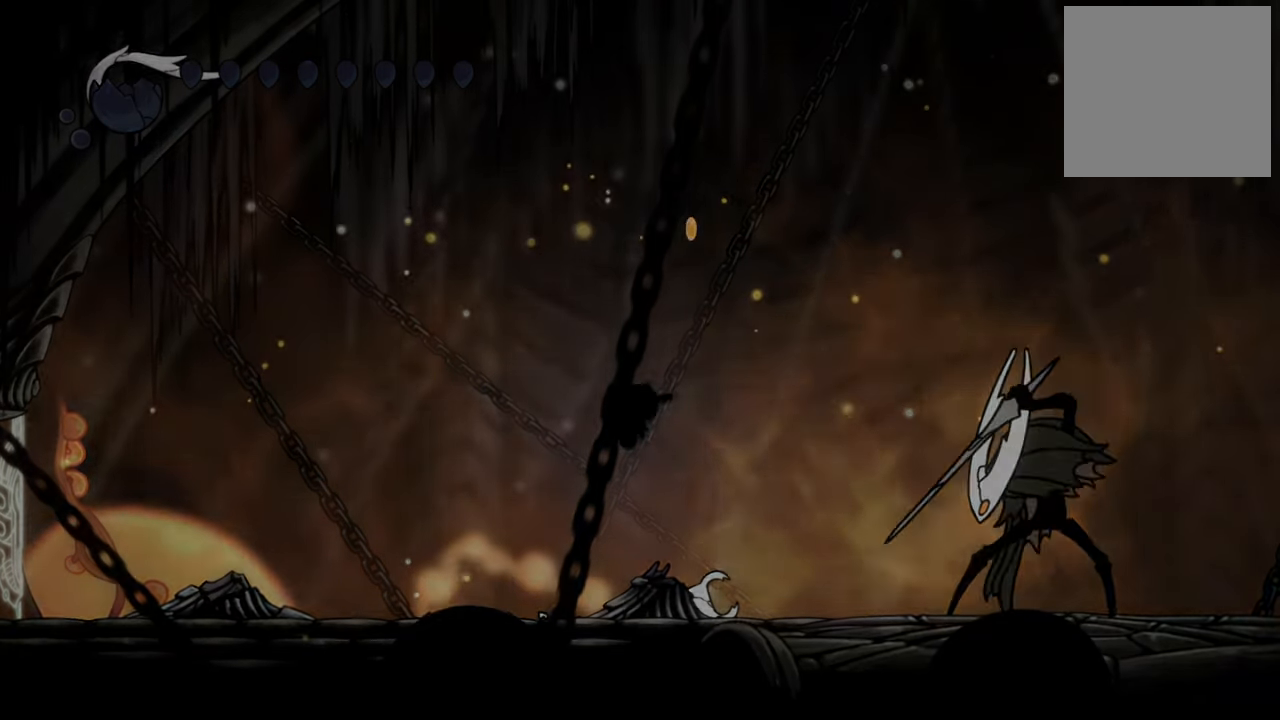
{"buttons": []}
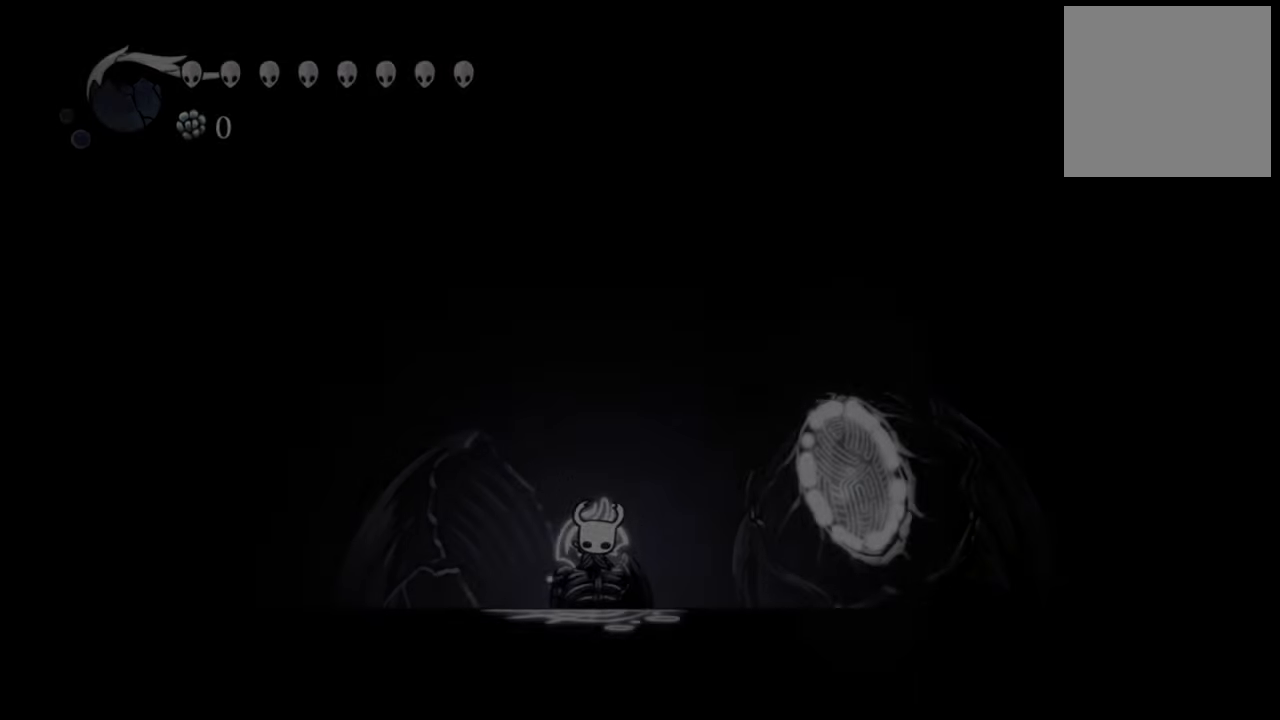
{"buttons": [], "events": []}
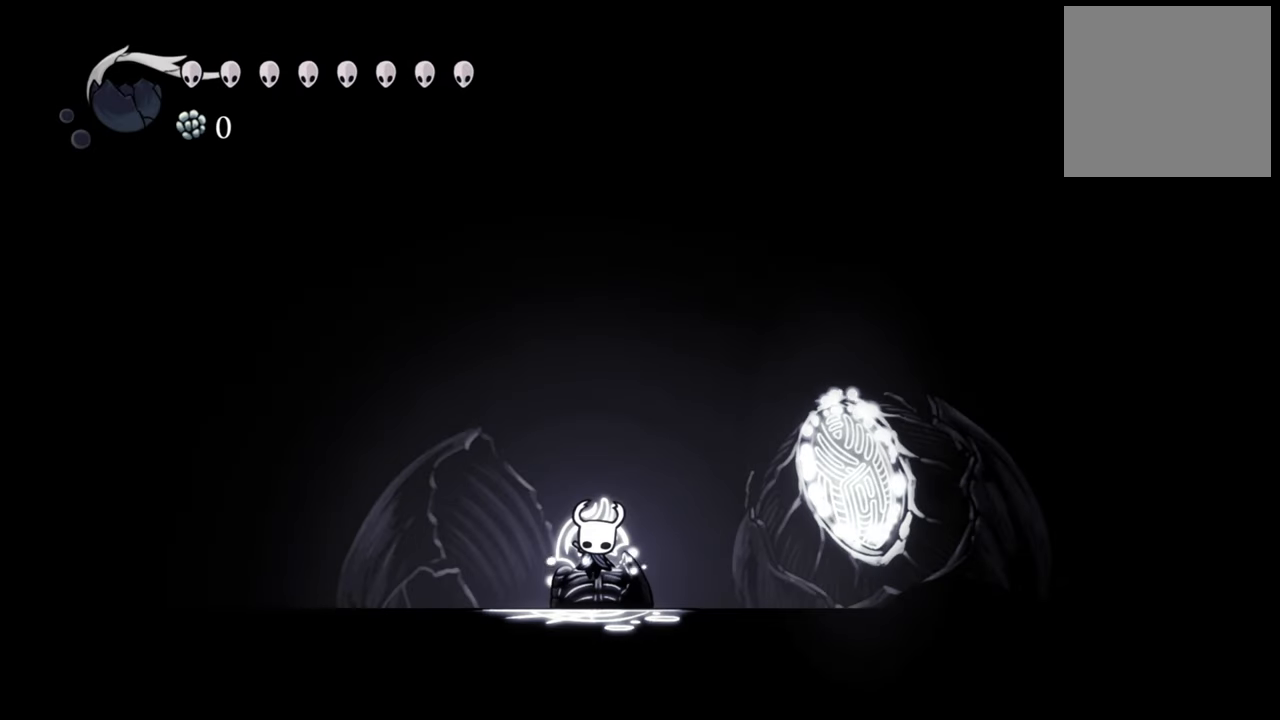
{"buttons": [], "events": []}
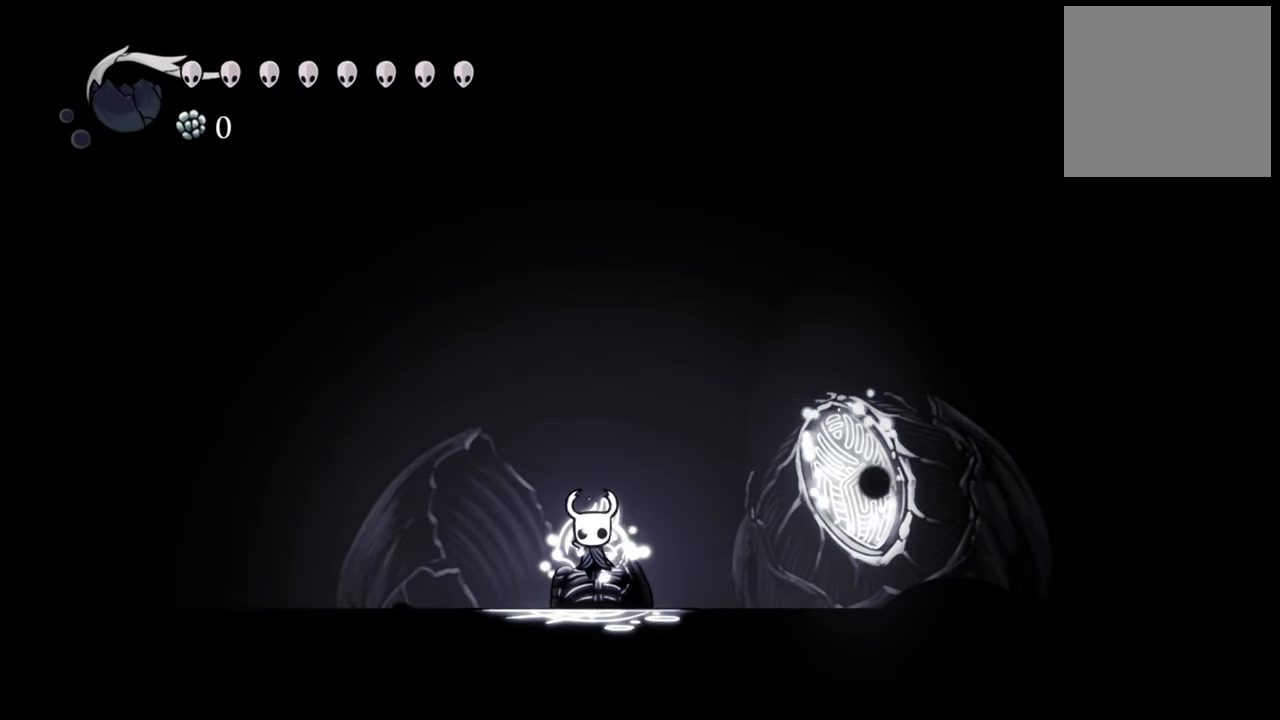
{"buttons": [], "events": []}
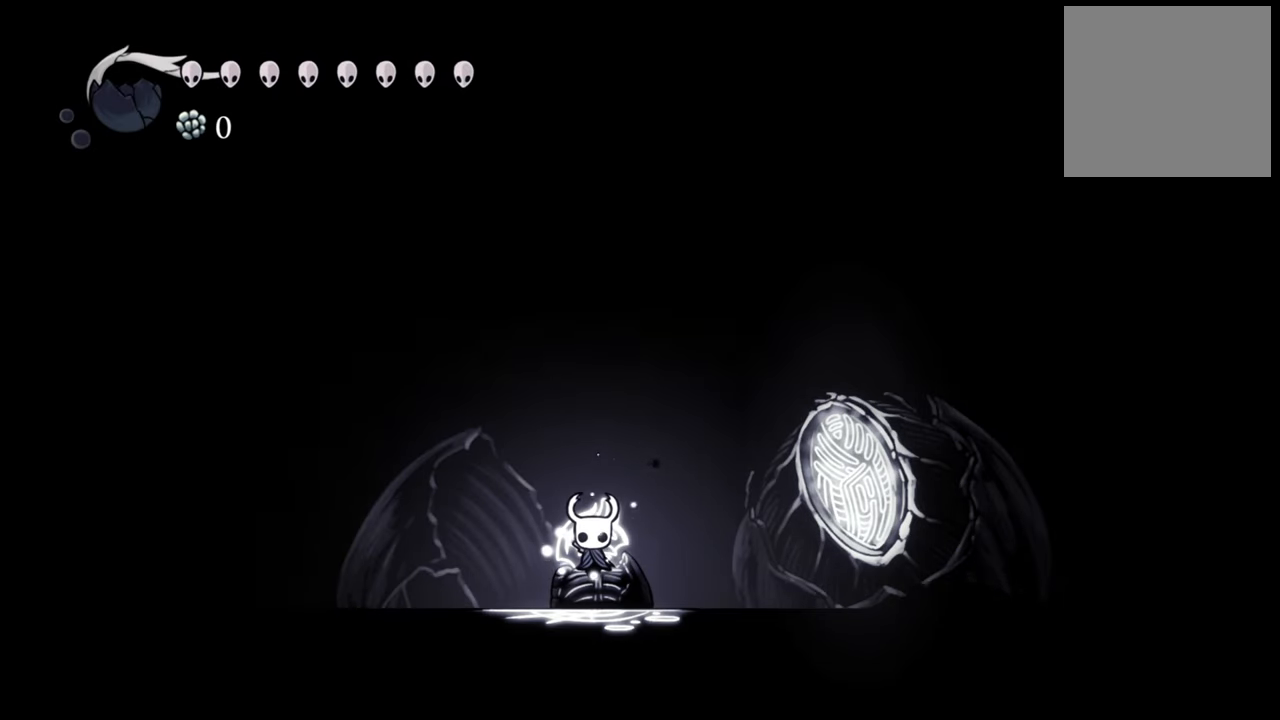
{"buttons": [], "events": [[100, "SELECT", "down"], [260, "SELECT", "up"]]}
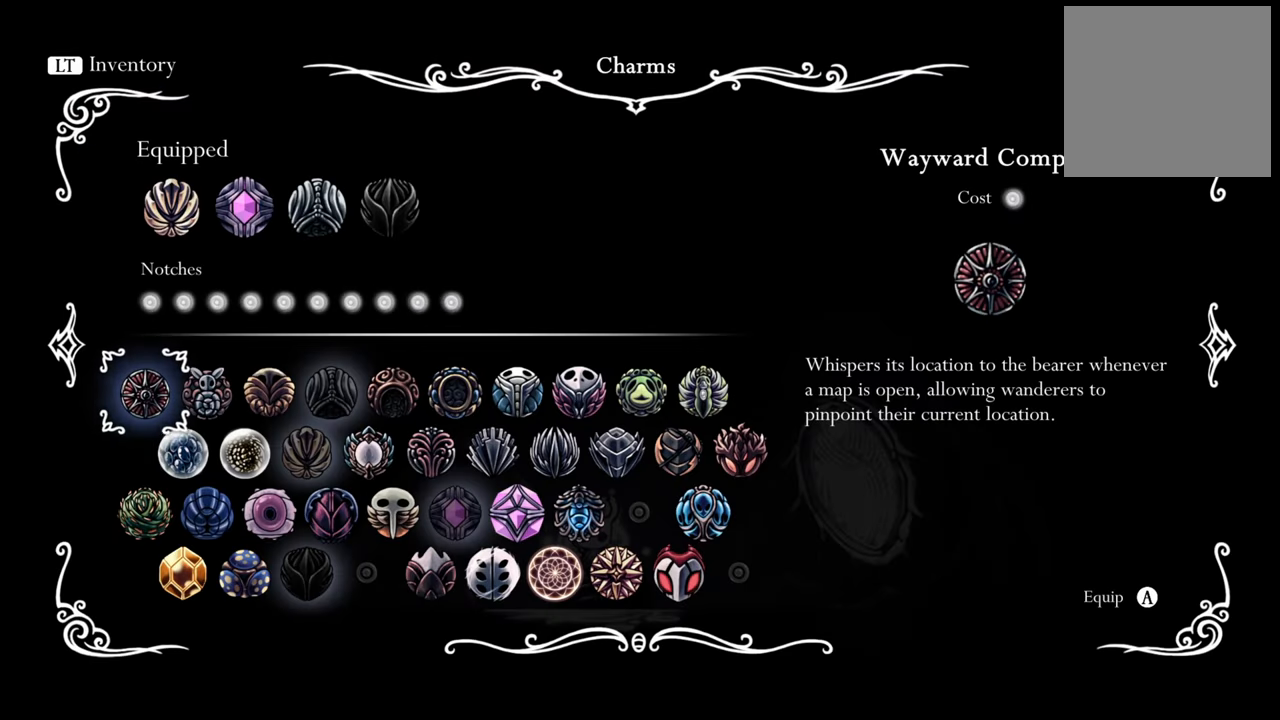
{"buttons": ["A"], "events": [[340, "DPAD_RIGHT", "down"], [480, "A", "down"], [480, "DPAD_RIGHT", "up"]]}
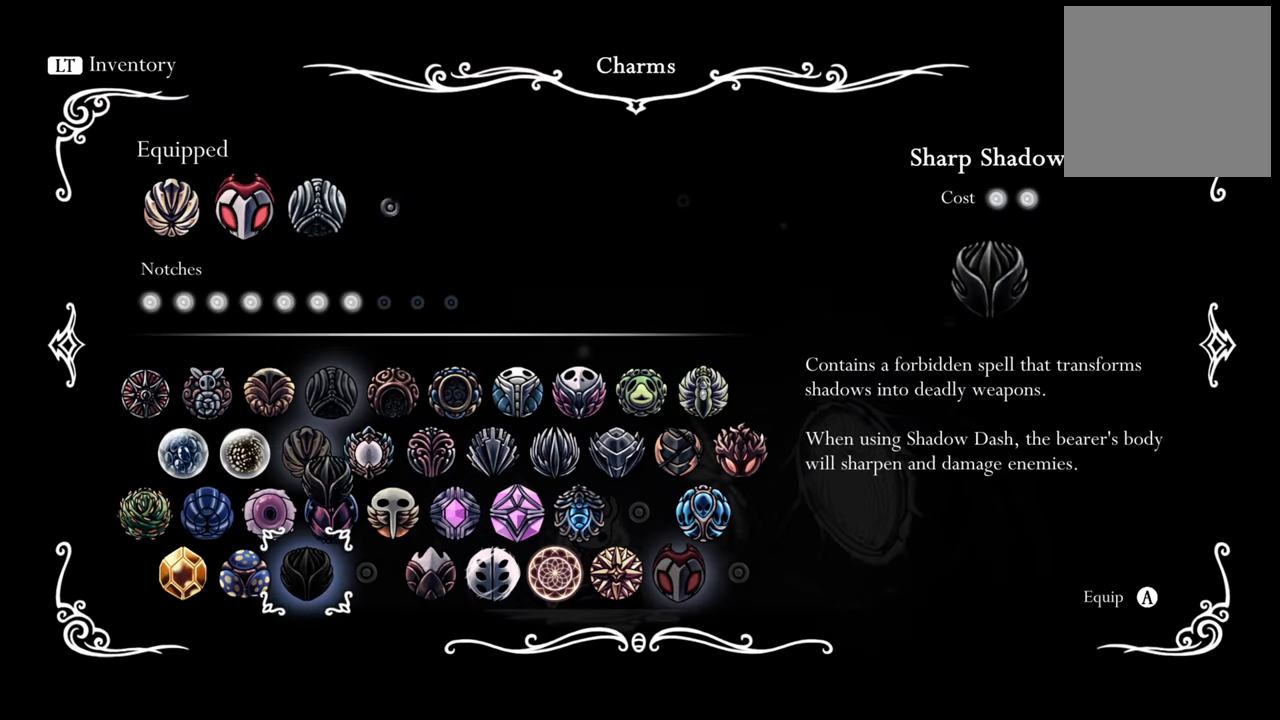
{"buttons": [], "events": [[140, "A", "up"]]}